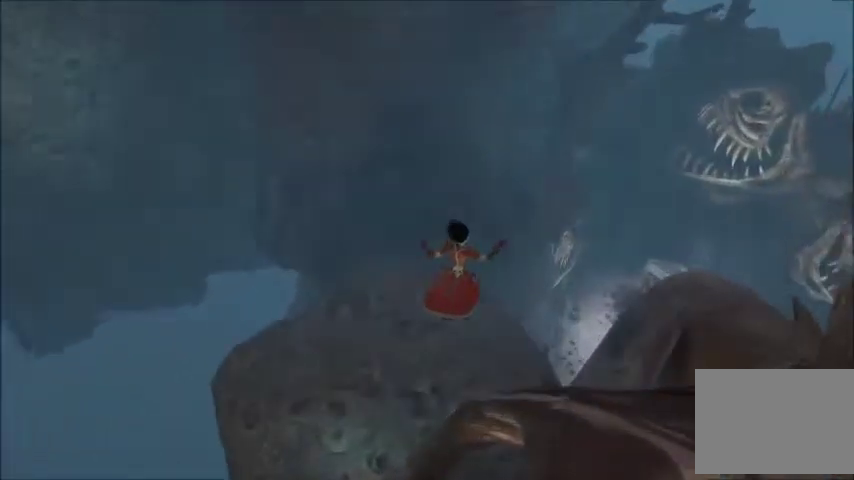
Gameplay with a controller (Xbox layout); each line is a JSON object with the inputs held at the frame after it. "events" lists button and stick changes between this image and that frame as [ms after this image, input, new state], when the widget could be followed in between. Not read: L2 L3 R2 R3.
{"buttons": [], "left_stick": "up-right", "right_stick": "center", "events": []}
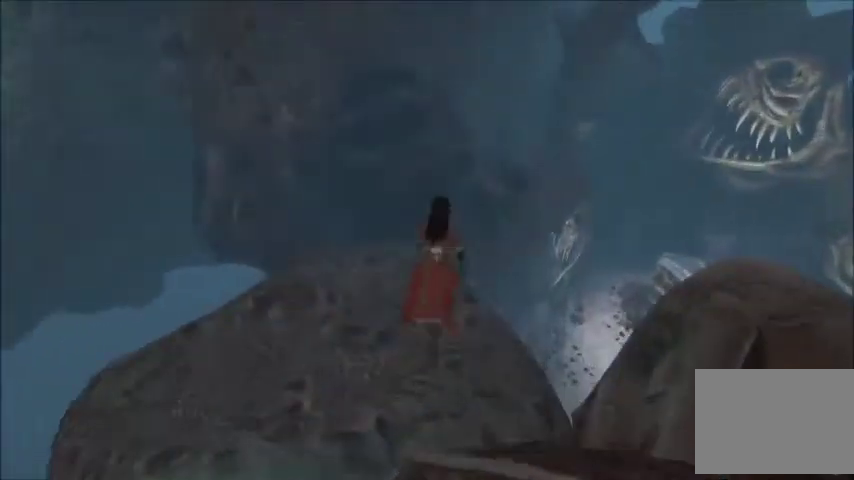
{"buttons": [], "left_stick": "center", "right_stick": "center", "events": [[33, "left_stick", "center"]]}
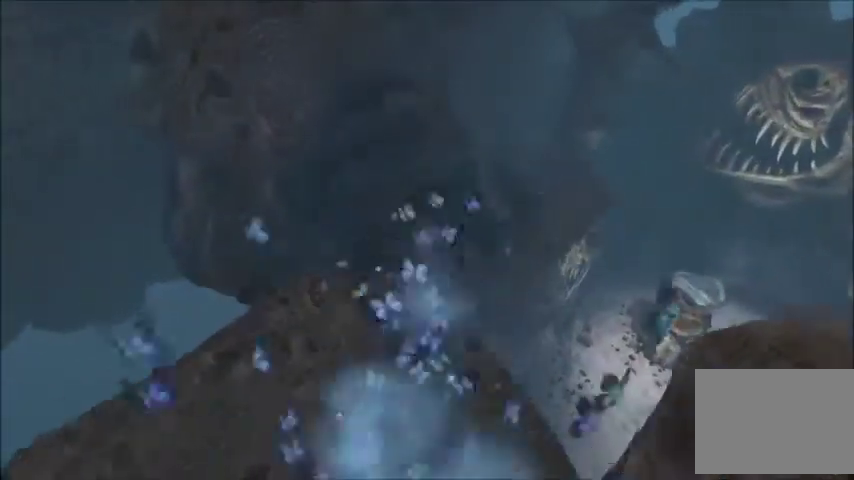
{"buttons": [], "left_stick": "center", "right_stick": "center", "events": []}
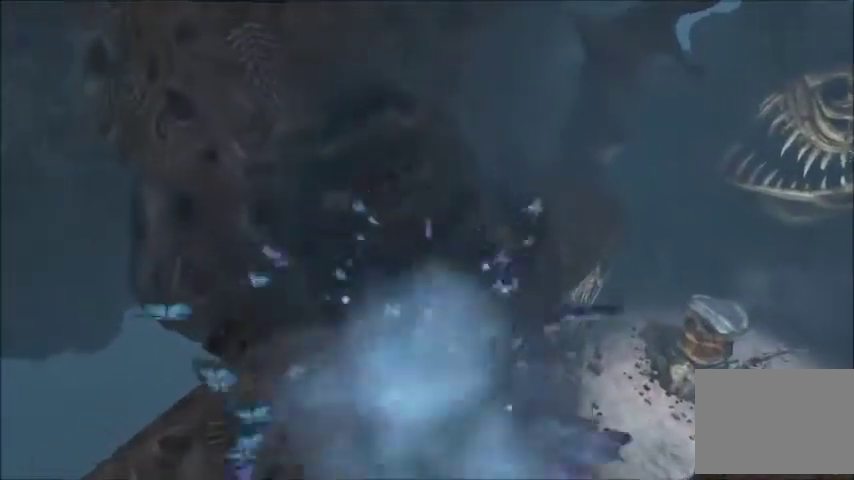
{"buttons": [], "left_stick": "center", "right_stick": "center", "events": []}
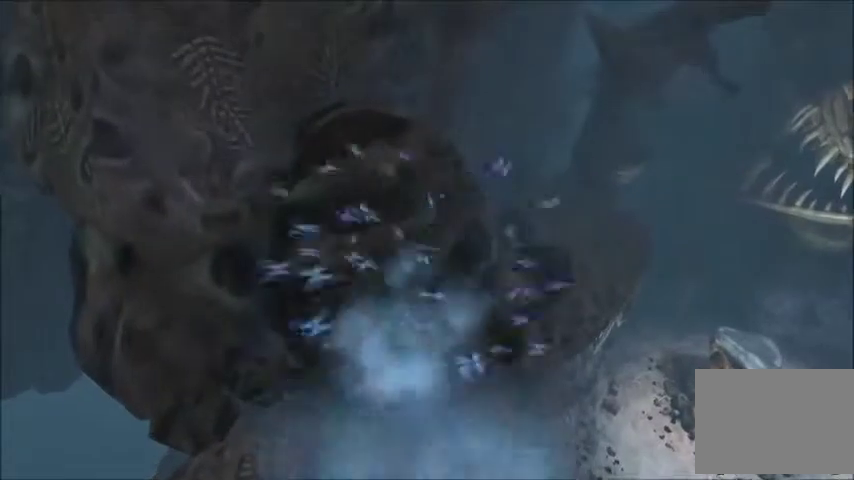
{"buttons": [], "left_stick": "center", "right_stick": "center", "events": []}
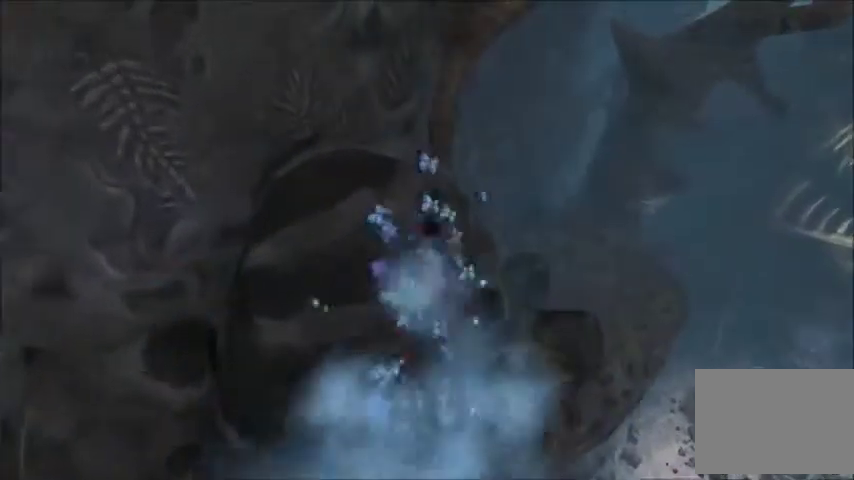
{"buttons": [], "left_stick": "center", "right_stick": "right", "events": [[200, "right_stick", "right"]]}
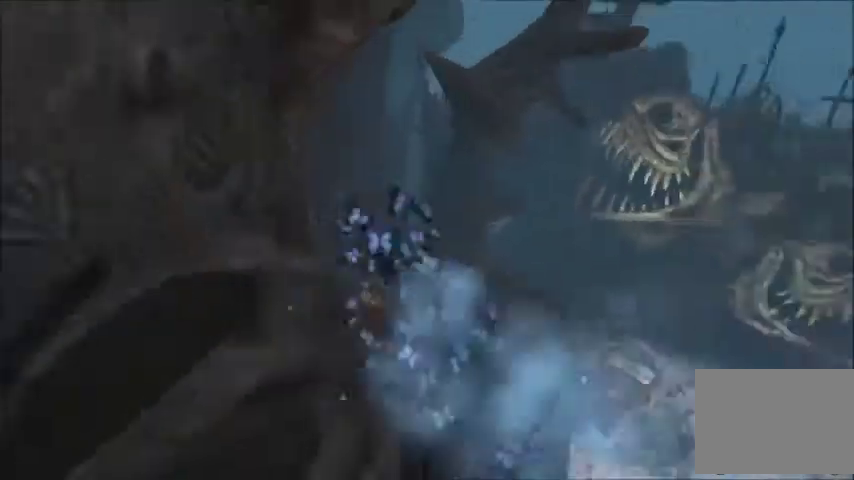
{"buttons": [], "left_stick": "center", "right_stick": "center", "events": [[67, "right_stick", "center"], [201, "right_stick", "right"], [334, "right_stick", "center"], [368, "left_stick", "up"], [434, "left_stick", "center"]]}
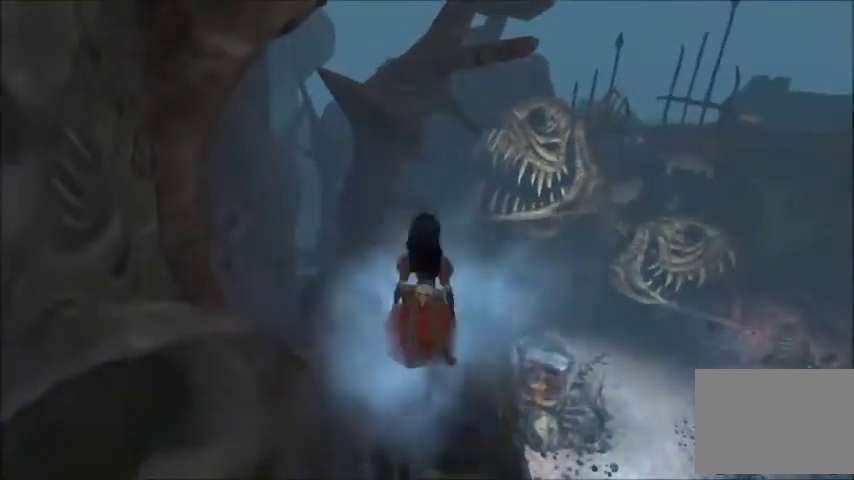
{"buttons": [], "left_stick": "center", "right_stick": "center", "events": []}
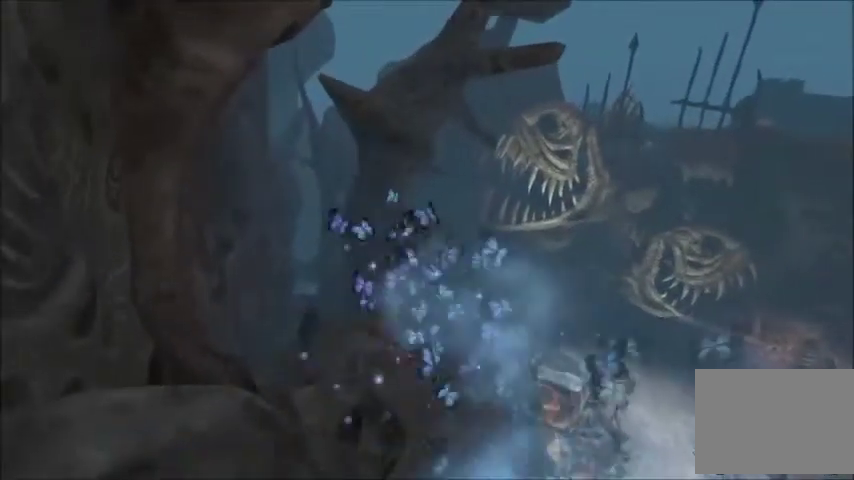
{"buttons": [], "left_stick": "center", "right_stick": "center", "events": []}
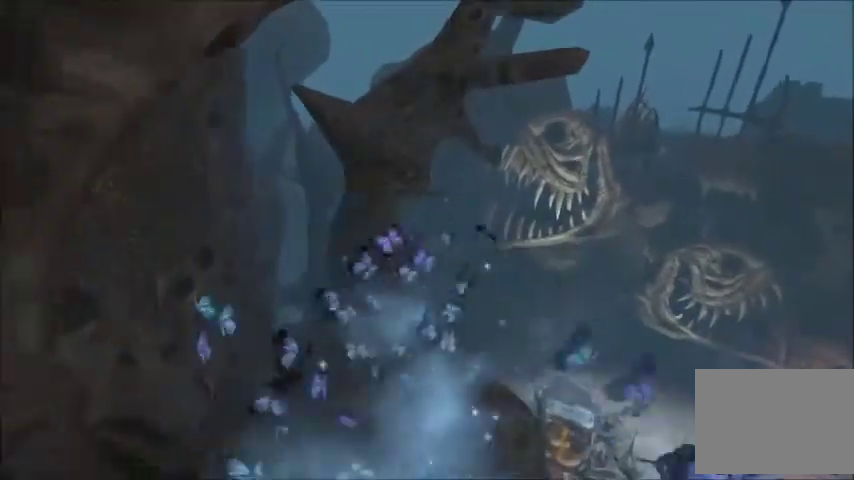
{"buttons": [], "left_stick": "center", "right_stick": "center", "events": []}
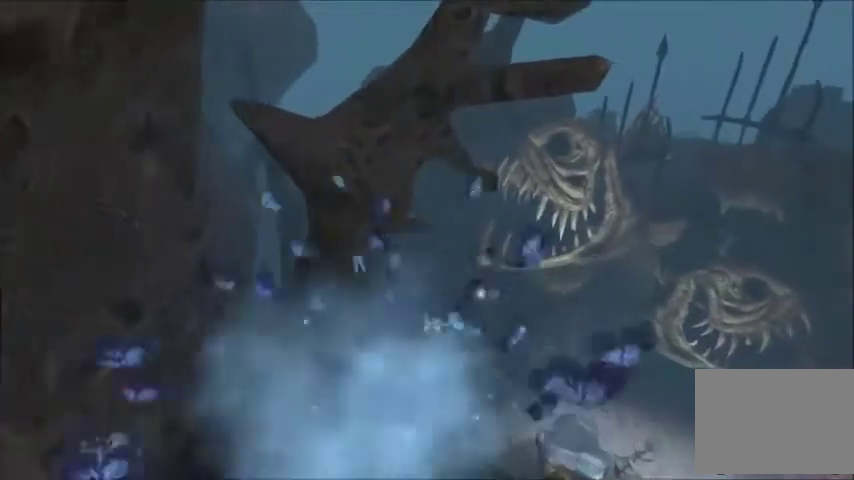
{"buttons": [], "left_stick": "center", "right_stick": "center", "events": []}
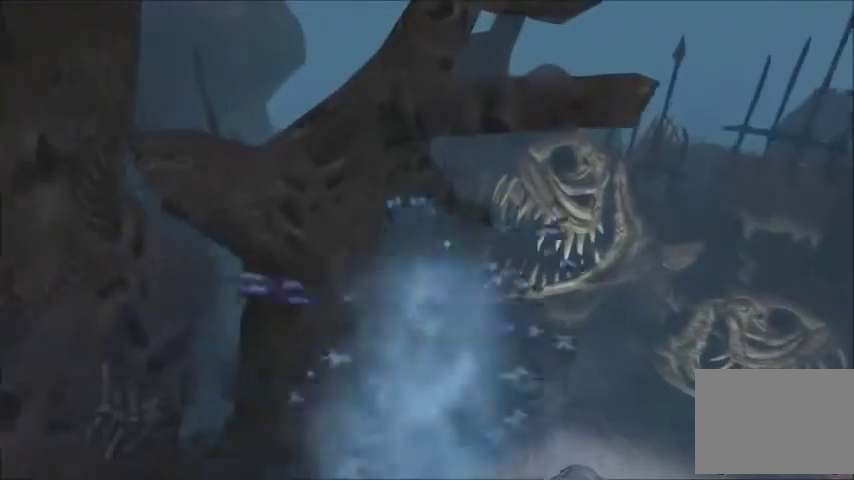
{"buttons": [], "left_stick": "center", "right_stick": "center", "events": []}
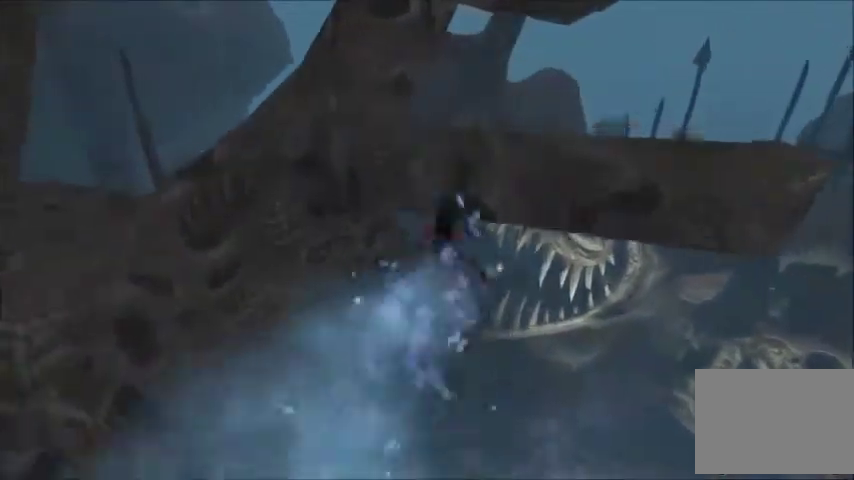
{"buttons": [], "left_stick": "center", "right_stick": "center", "events": []}
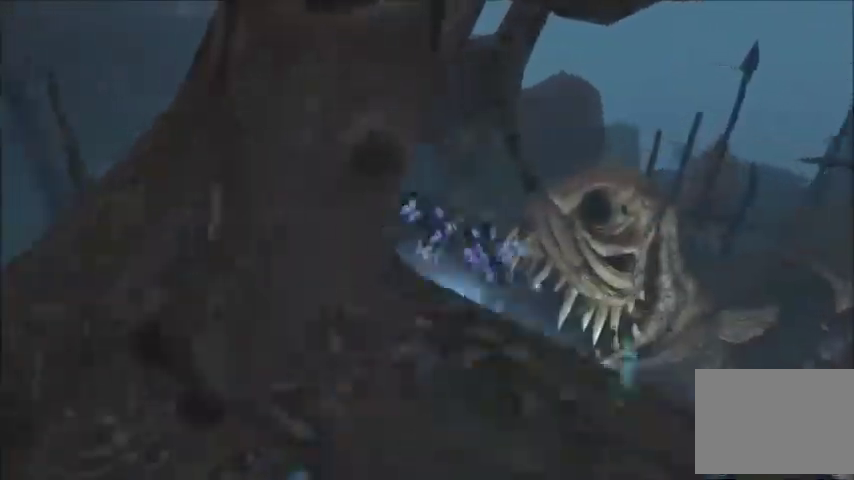
{"buttons": ["A"], "left_stick": "up-right", "right_stick": "center", "events": [[501, "A", "down"], [501, "left_stick", "up-right"]]}
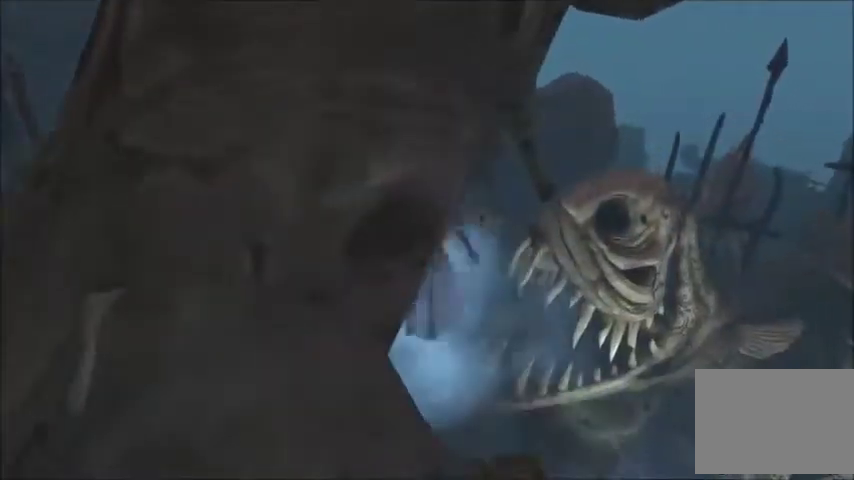
{"buttons": ["A"], "left_stick": "up-right", "right_stick": "center", "events": []}
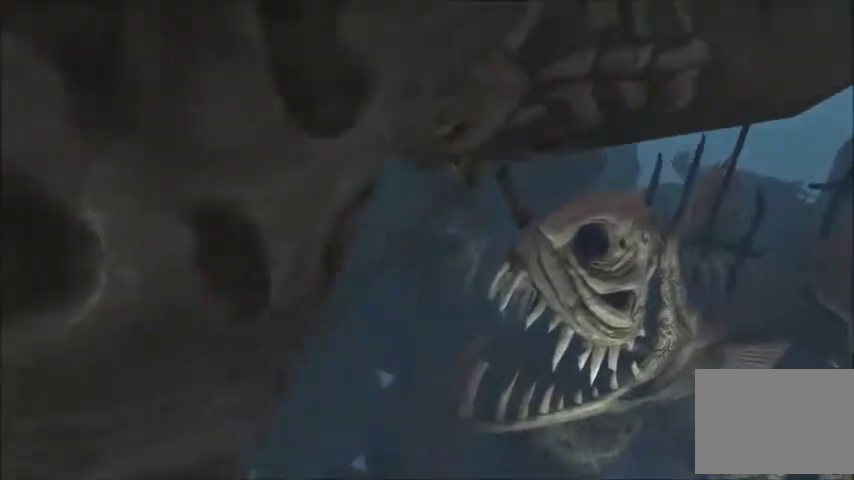
{"buttons": ["A"], "left_stick": "up-right", "right_stick": "center", "events": [[67, "A", "up"], [234, "A", "down"]]}
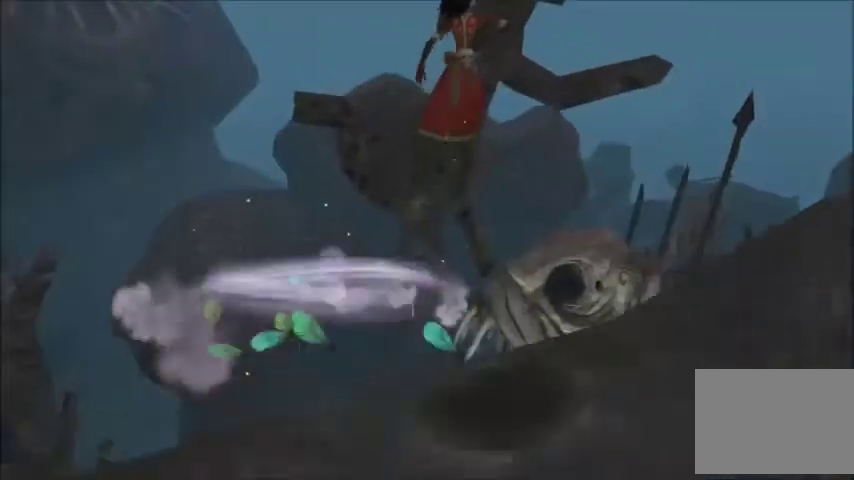
{"buttons": [], "left_stick": "up-right", "right_stick": "center", "events": [[133, "A", "up"]]}
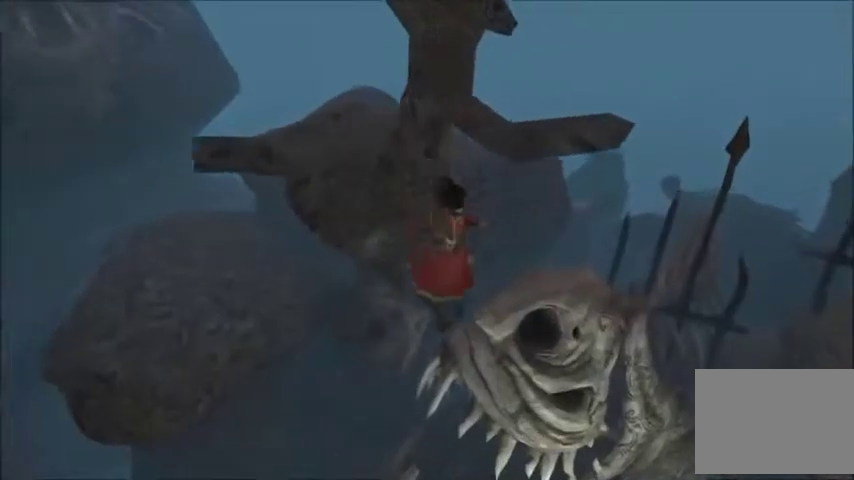
{"buttons": [], "left_stick": "up-right", "right_stick": "center", "events": [[67, "A", "down"], [300, "A", "up"]]}
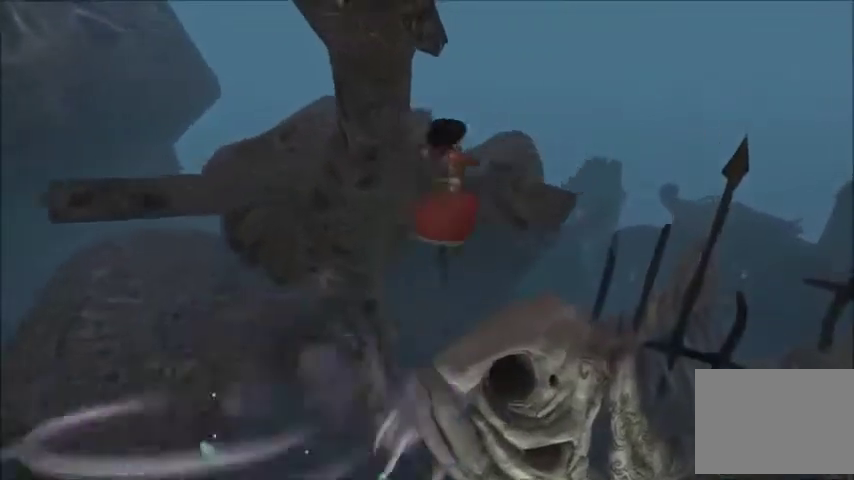
{"buttons": [], "left_stick": "up-right", "right_stick": "center", "events": [[234, "A", "down"], [434, "A", "up"]]}
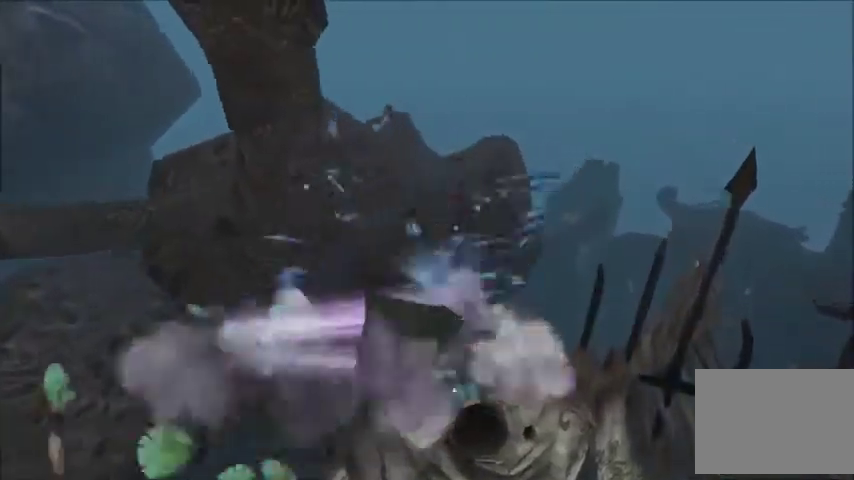
{"buttons": [], "left_stick": "up-right", "right_stick": "center", "events": []}
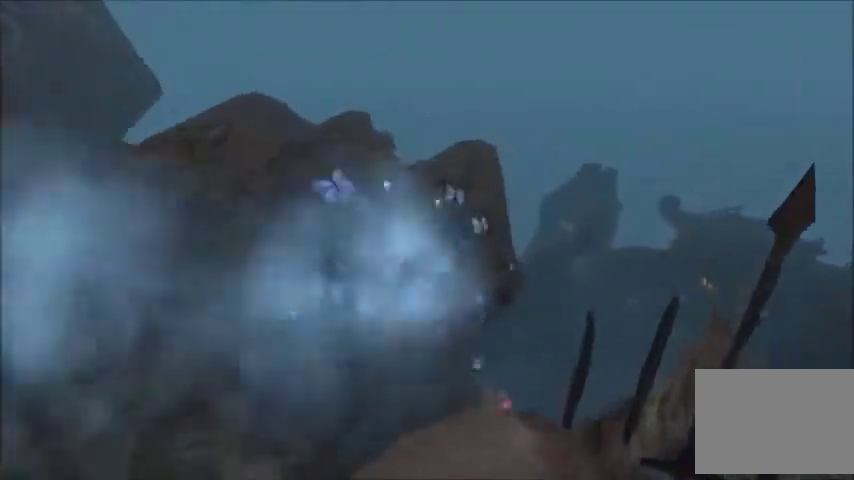
{"buttons": [], "left_stick": "center", "right_stick": "center", "events": [[300, "left_stick", "center"]]}
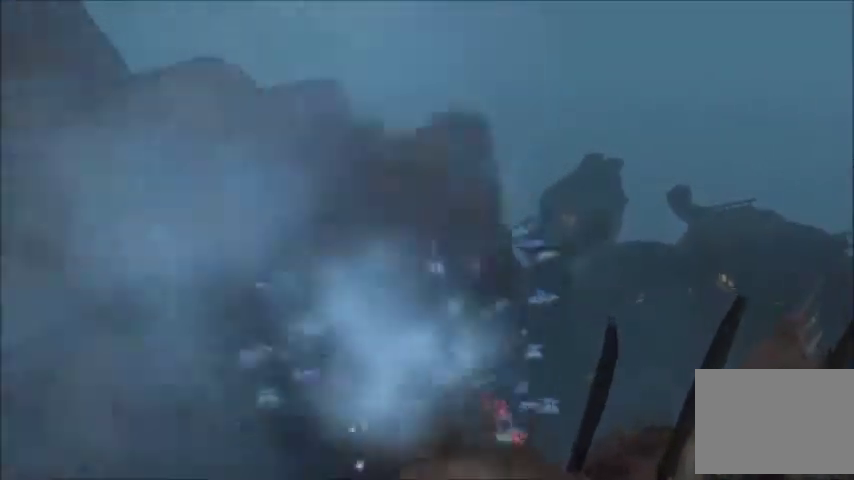
{"buttons": [], "left_stick": "up-right", "right_stick": "center", "events": [[500, "left_stick", "up-right"]]}
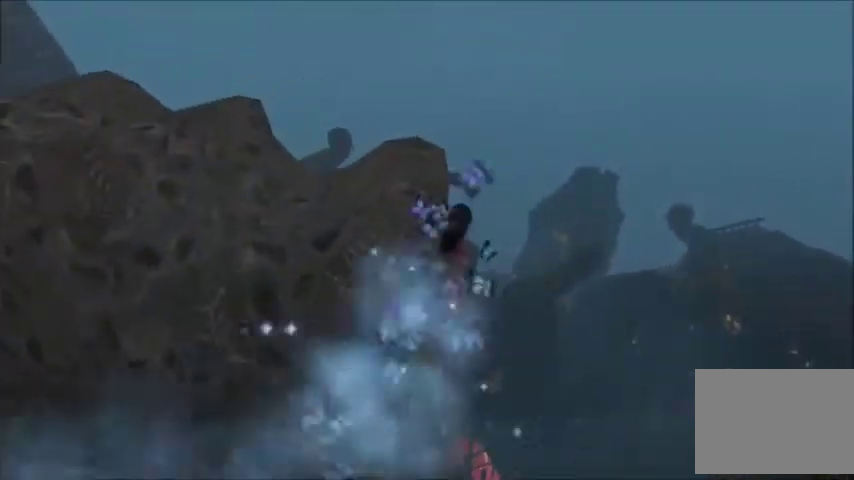
{"buttons": ["A"], "left_stick": "up-right", "right_stick": "center", "events": [[301, "A", "down"]]}